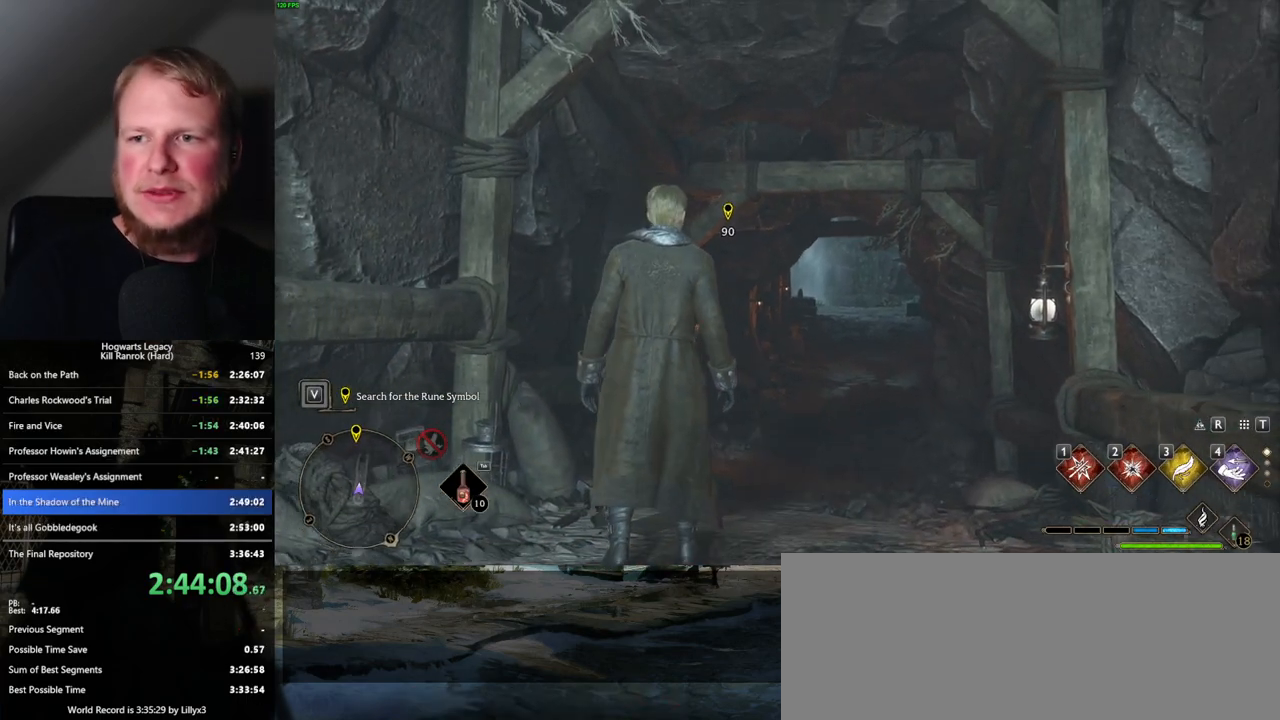
Gameplay with keyboard and mouse; each line is a JSON object with the keys and mouse buttons held at the frame after it. "events" lists presses ("down") and releases ("up") of ".", "/", "0", "1", "2", "3", "4", "5", "6", "7", "8", "9", "a", "alt_l", "alt_r", "b", "backslash", "backspace", "c", "caps_lock", "comma", "ctrl_l", "ctrl_r", "d", "e", "equals", "escape", "f", "f1", "f10", "f11", "f12", "f2", "f3", "f4", "f5", "f6", "f7", "f8", "f9", "g", "h", "i", "j", "k", "l", "lbracket", "m", "minus", "n", "o", "p", "q", "quote", "r", "rbracket", "return", "s", "semicolon", "shift_l", "shift_r", "space", "super_l", "super_r", "t", "tab", "tilde", "u", "v", "w", "x", "y", "z", "mouse_left", "mouse_wheel", "mouse_right", "mouse_mb4" and "mouse_mb5" between this image and that frame as [ms after this image, input, new state], when the widget could be followed in between. "mouse_left", "mouse_wheel", "mouse_right", "mouse_mb4", "mouse_mb5" = the "left", "wheel", "right", "mb4", "mb5" buttons of the "mouse" list. No other keys are recorded. "wheel" means that the mouse wheel is clicked or scrolled. Mouse movement is not recorded.
{"keys": ["w"], "mouse": [], "events": [[434, "w", "down"]]}
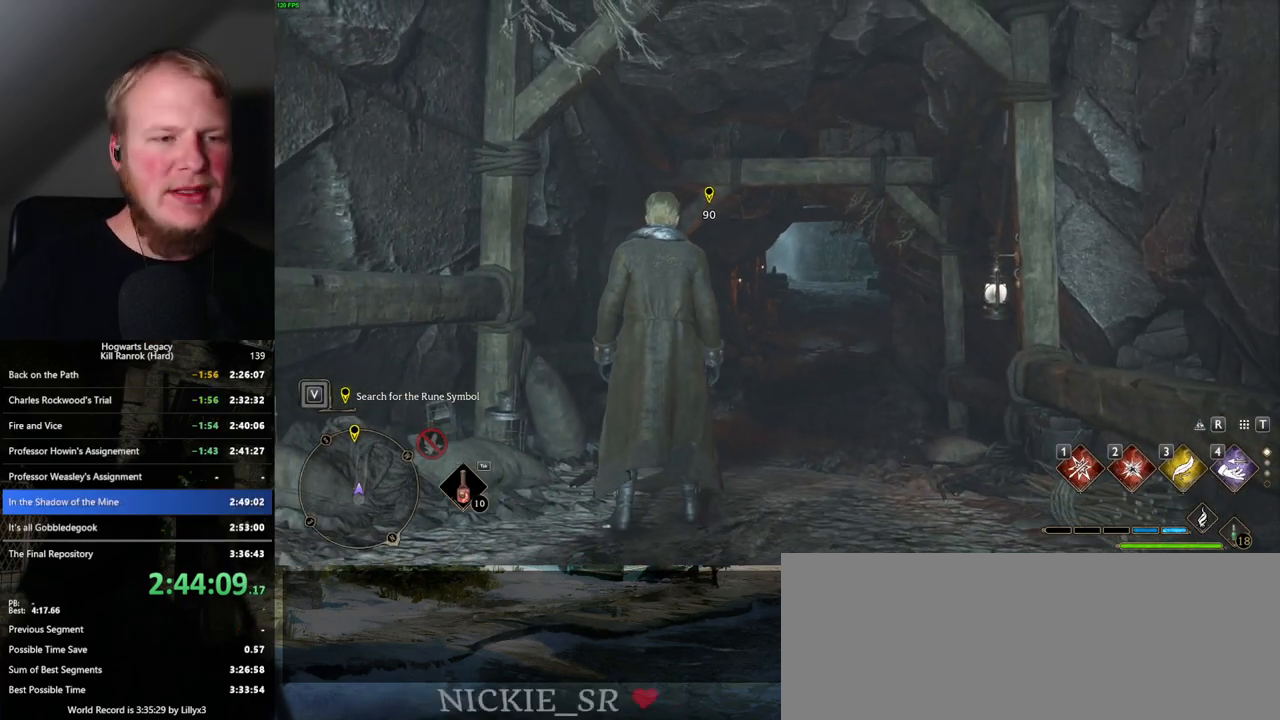
{"keys": ["space", "w"], "mouse": [], "events": [[200, "space", "down"]]}
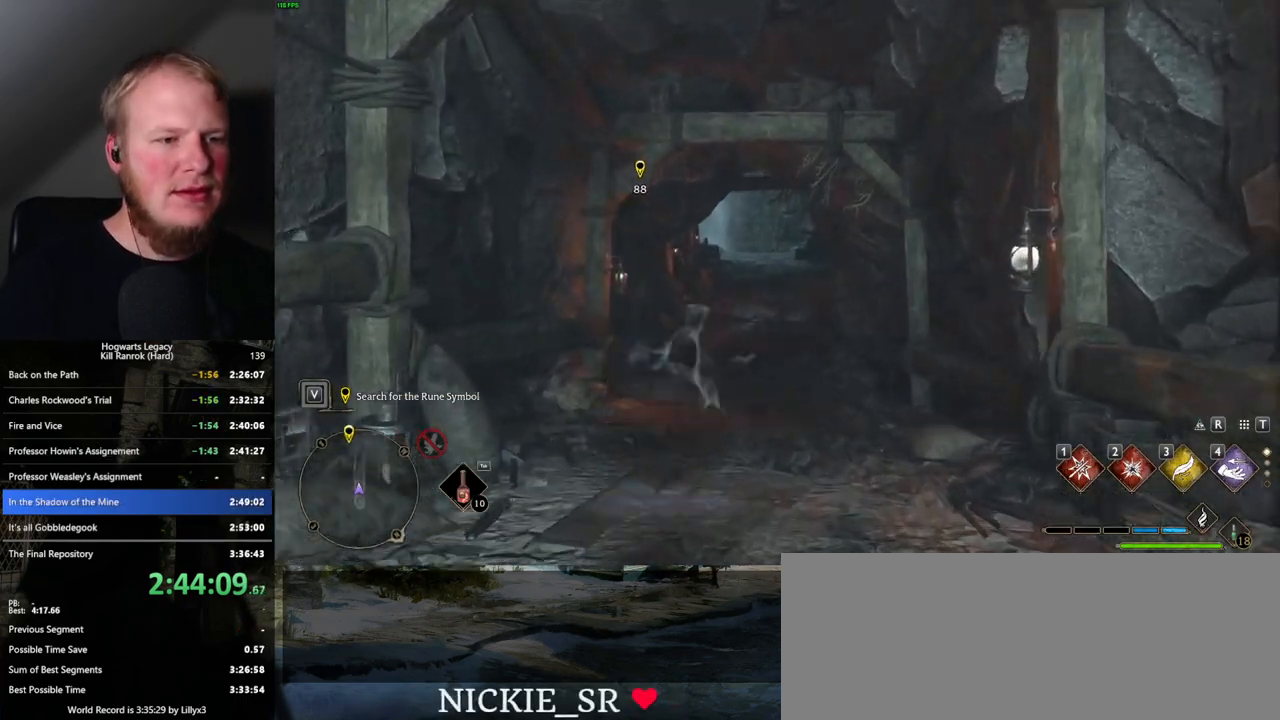
{"keys": ["w"], "mouse": [], "events": [[184, "space", "up"], [200, "shift_l", "down"], [317, "shift_l", "up"]]}
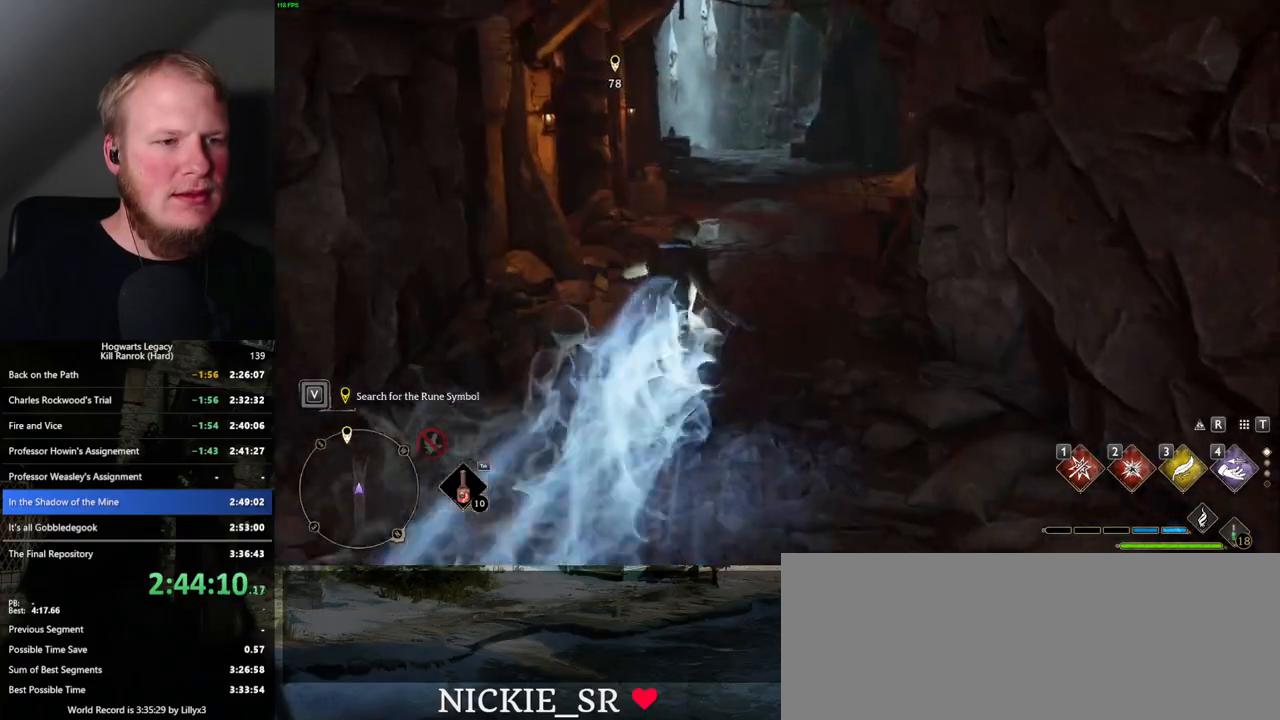
{"keys": ["space", "w"], "mouse": [], "events": [[134, "space", "down"]]}
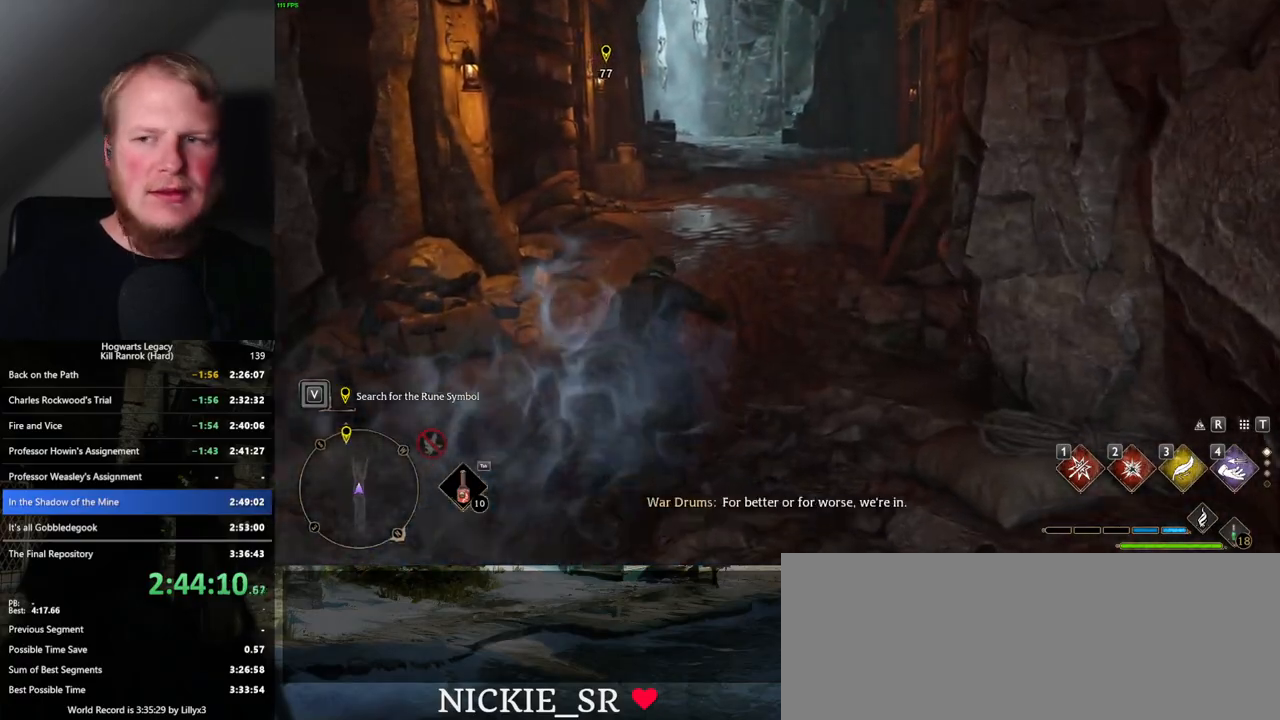
{"keys": ["w"], "mouse": [], "events": [[400, "space", "up"]]}
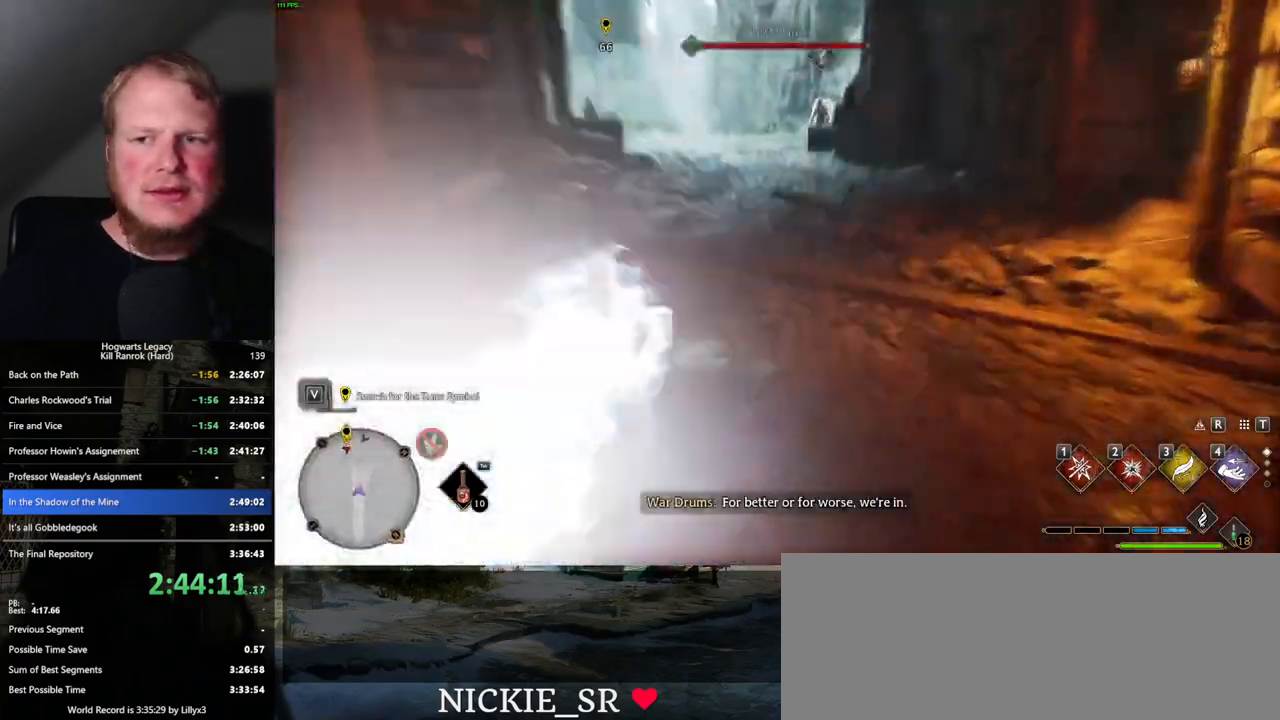
{"keys": ["space", "w"], "mouse": [], "events": [[267, "space", "down"]]}
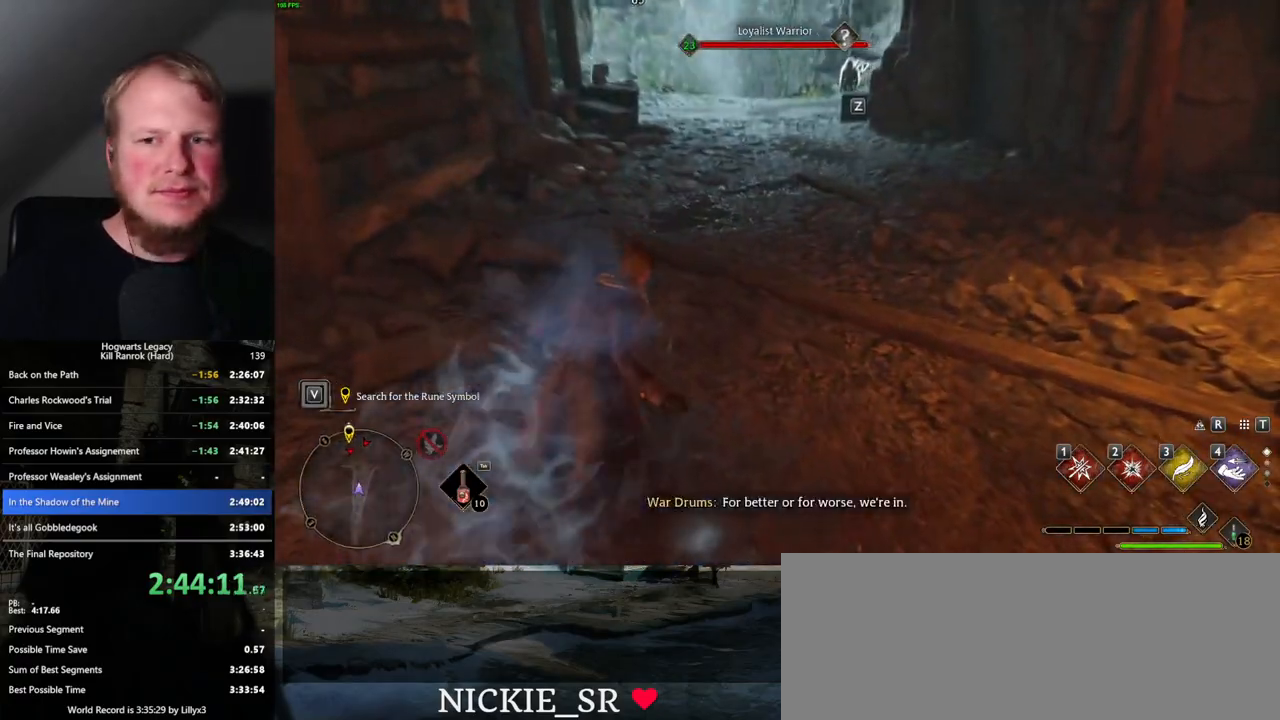
{"keys": ["space", "w"], "mouse": [], "events": []}
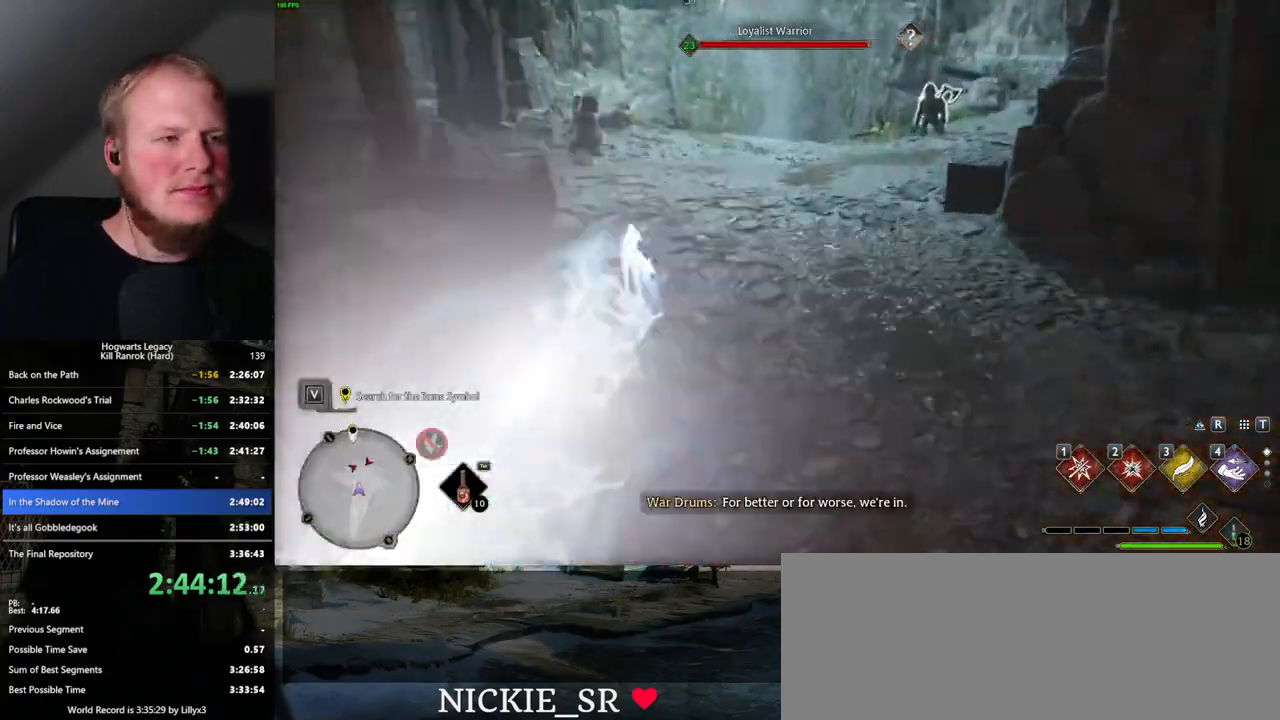
{"keys": ["space", "w"], "mouse": [], "events": [[100, "space", "up"], [467, "space", "down"]]}
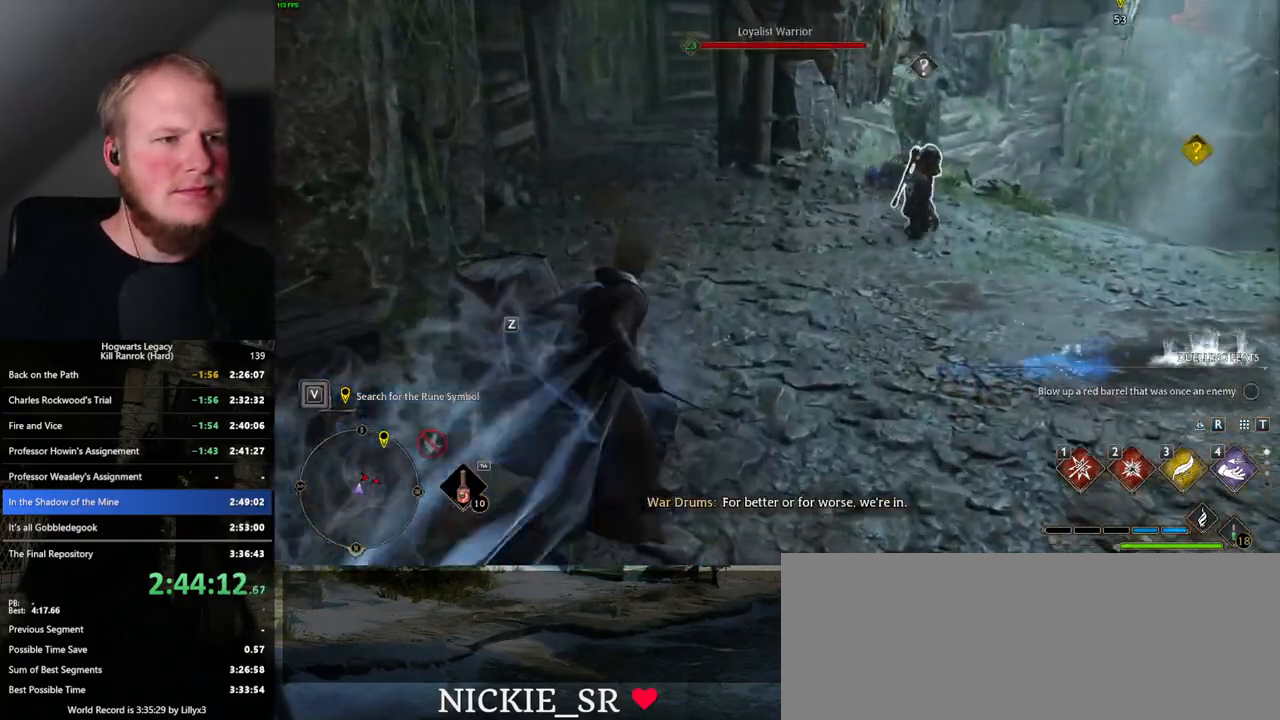
{"keys": ["space", "w"], "mouse": [], "events": []}
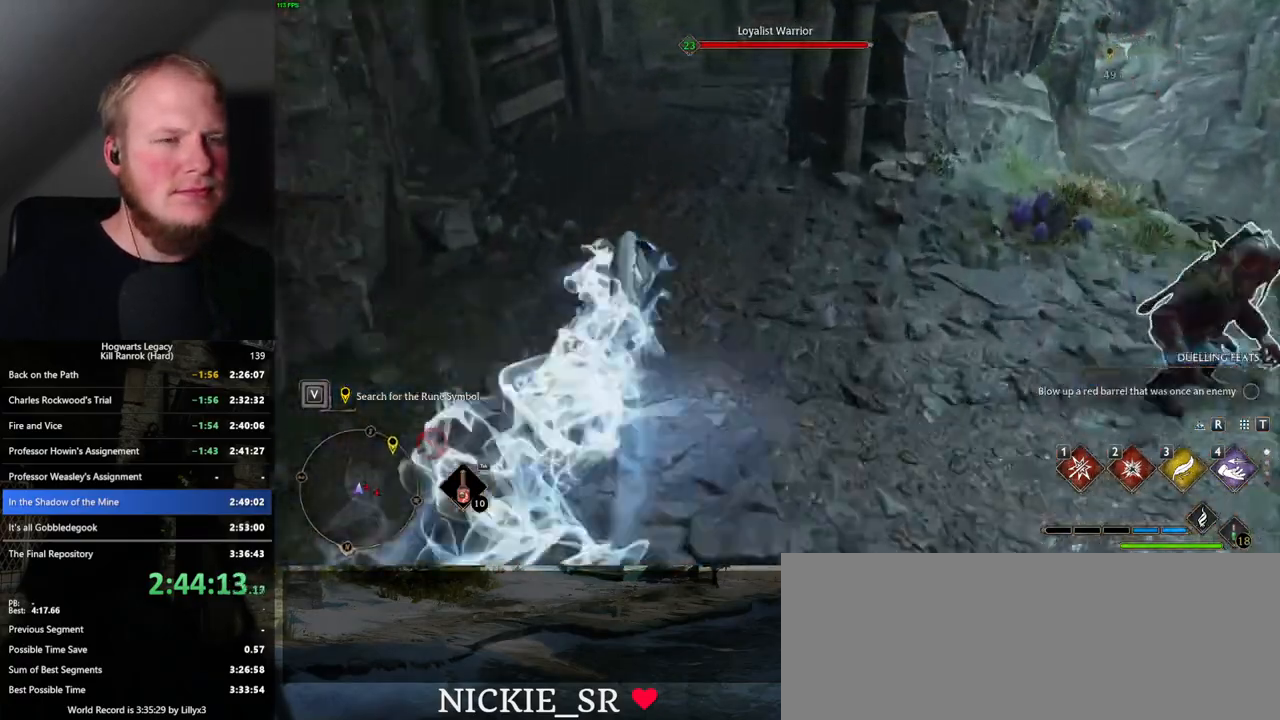
{"keys": ["w"], "mouse": [], "events": [[250, "space", "up"]]}
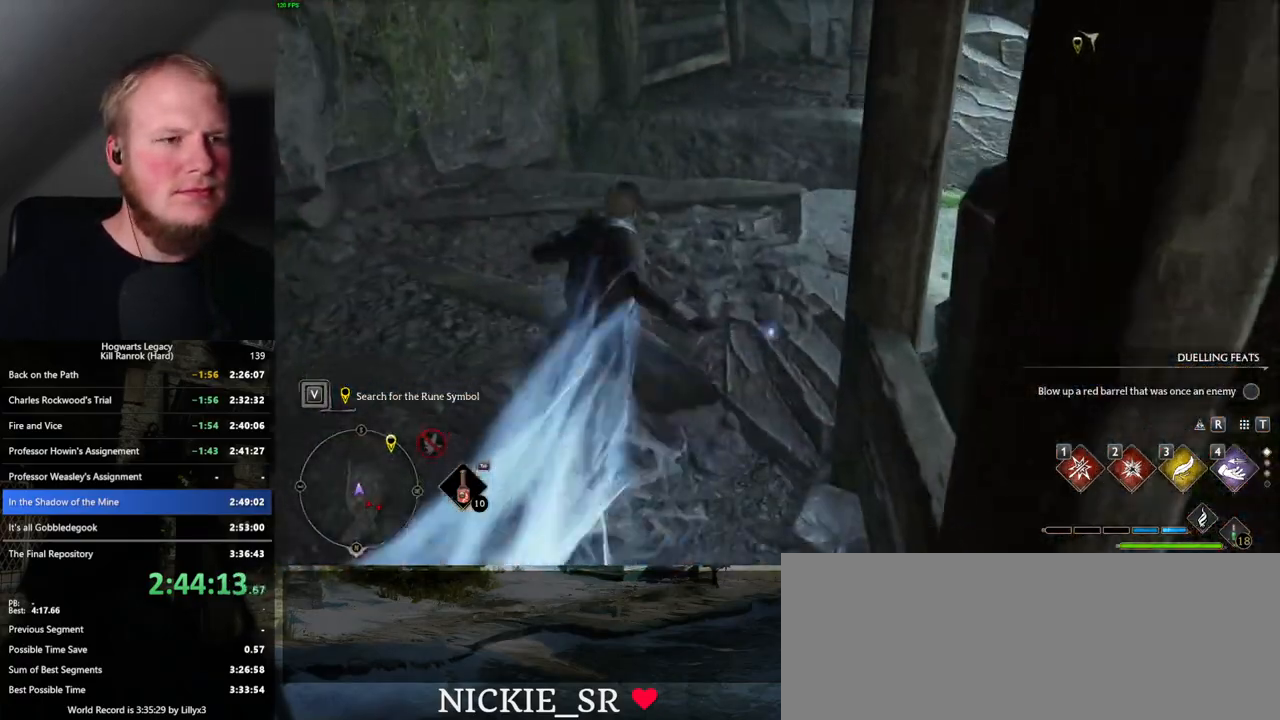
{"keys": ["w"], "mouse": [], "events": []}
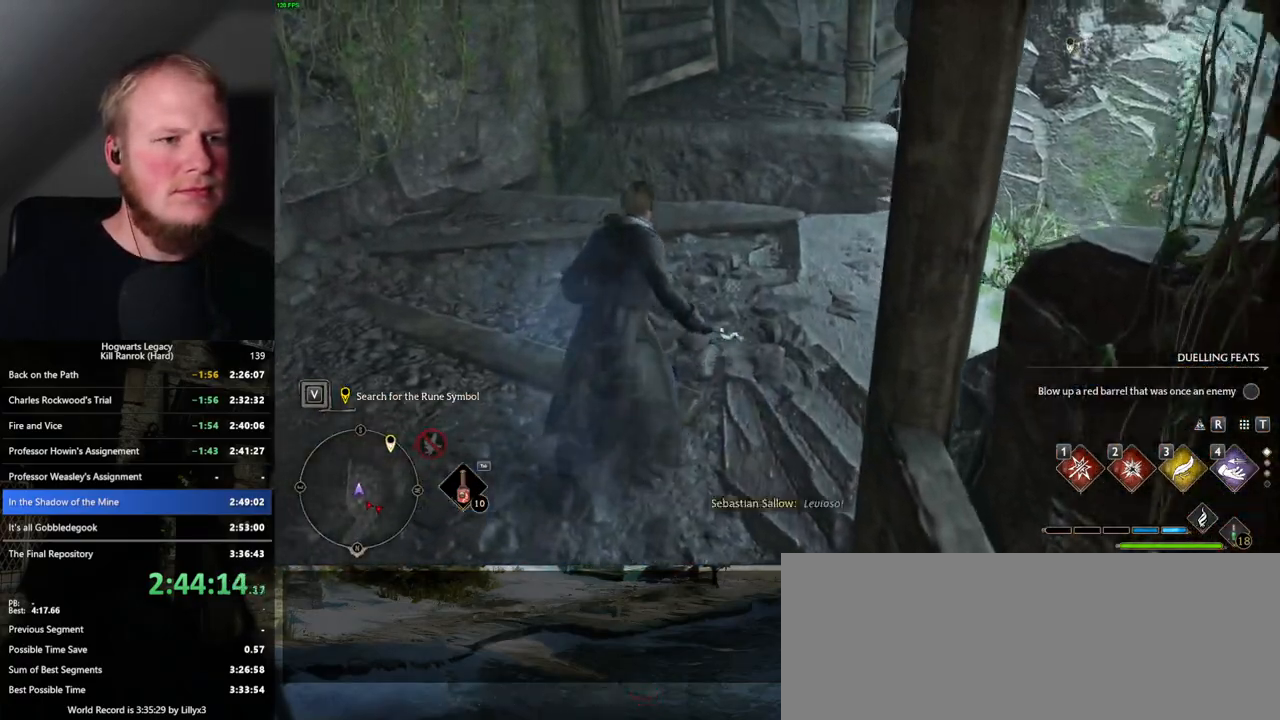
{"keys": ["w"], "mouse": ["mb5"], "events": [[384, "mouse_mb5", "down"]]}
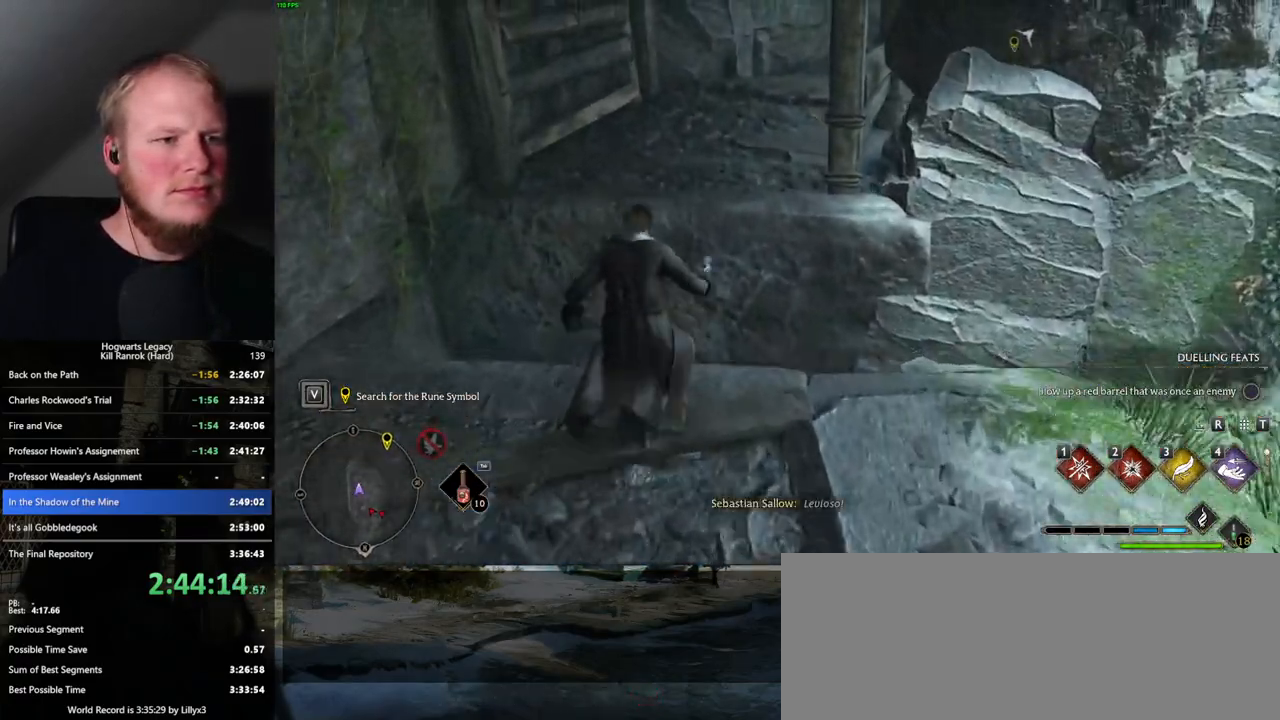
{"keys": ["w"], "mouse": [], "events": [[217, "mouse_mb5", "up"]]}
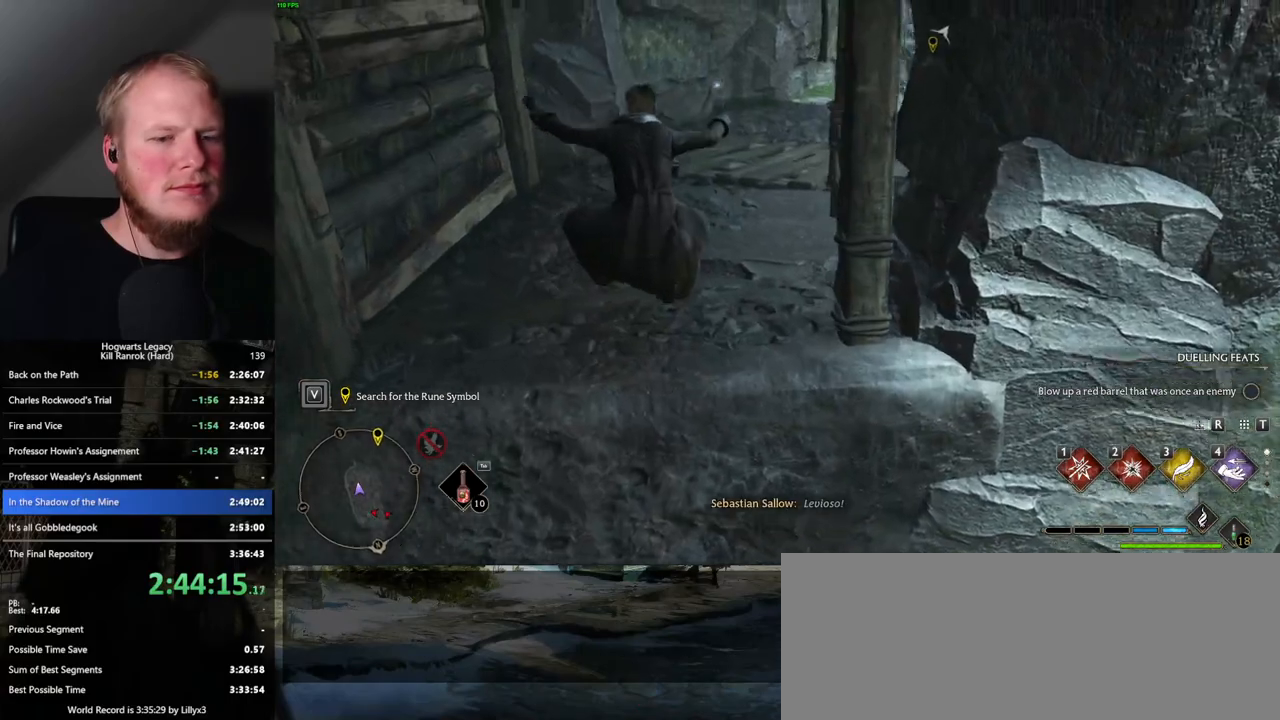
{"keys": ["space", "w"], "mouse": [], "events": [[150, "space", "down"]]}
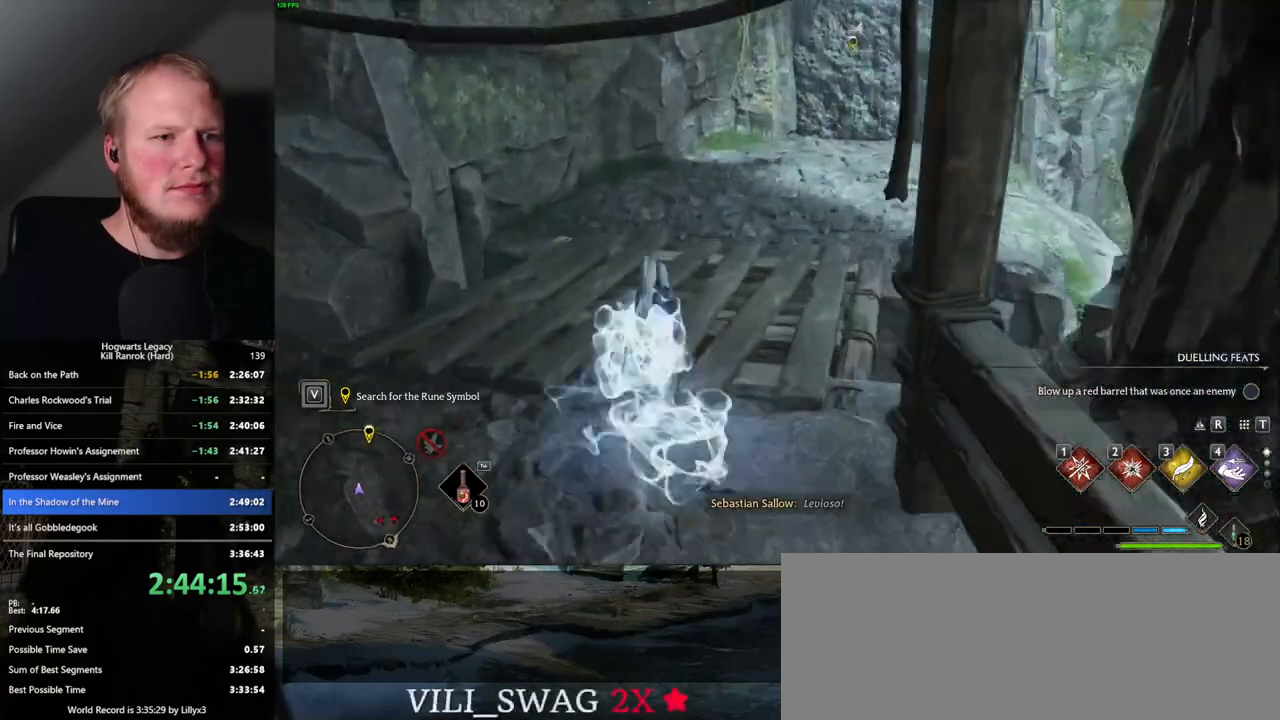
{"keys": ["w"], "mouse": [], "events": [[167, "space", "up"]]}
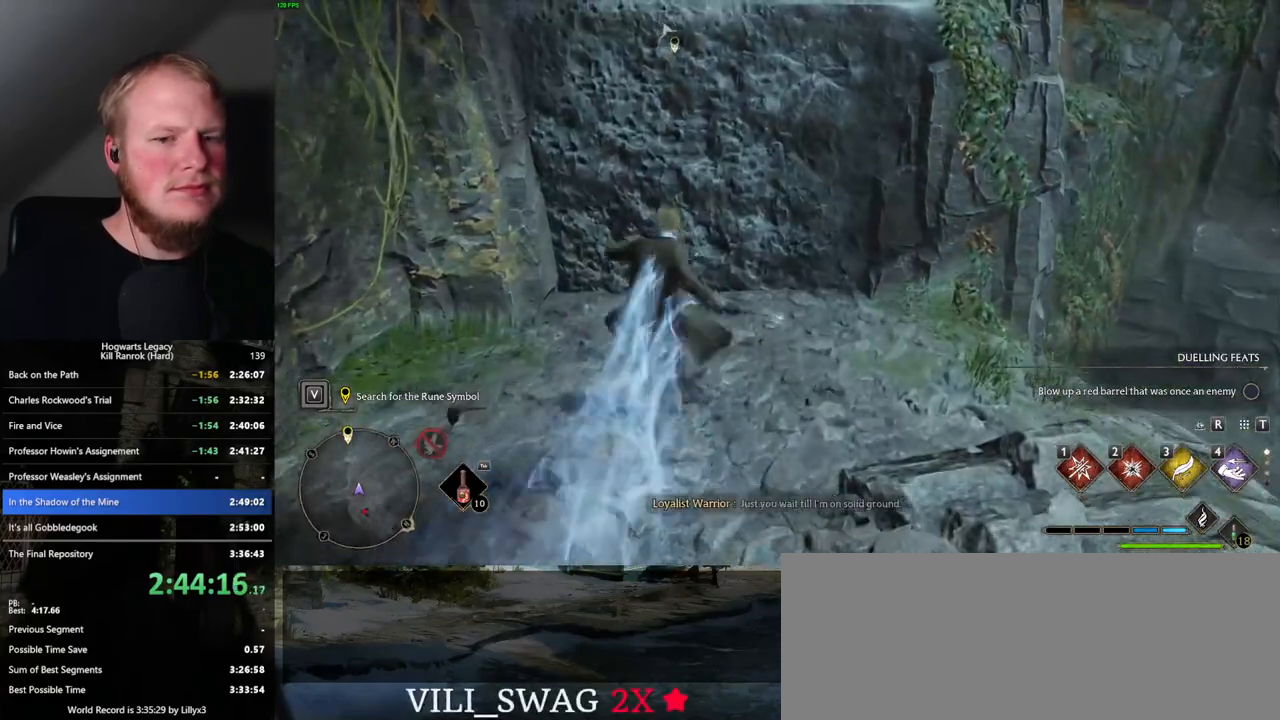
{"keys": ["w"], "mouse": [], "events": []}
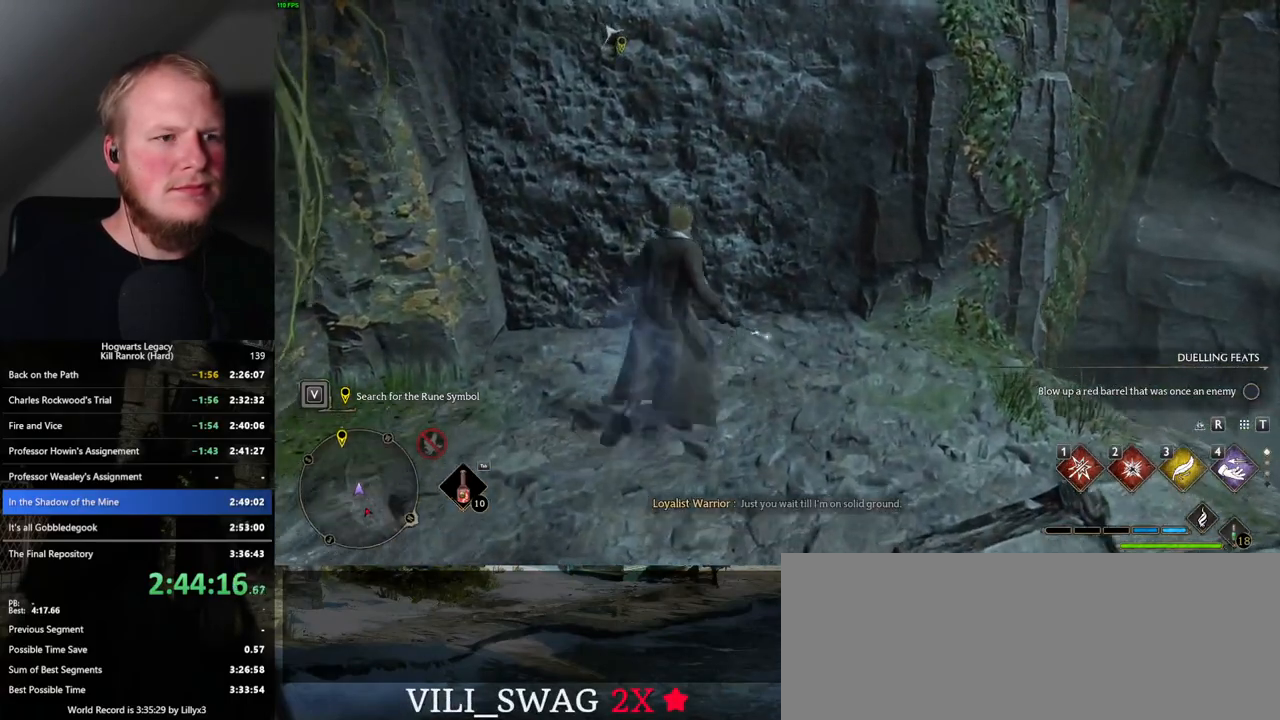
{"keys": ["w"], "mouse": [], "events": [[17, "mouse_mb5", "down"], [484, "mouse_mb5", "up"]]}
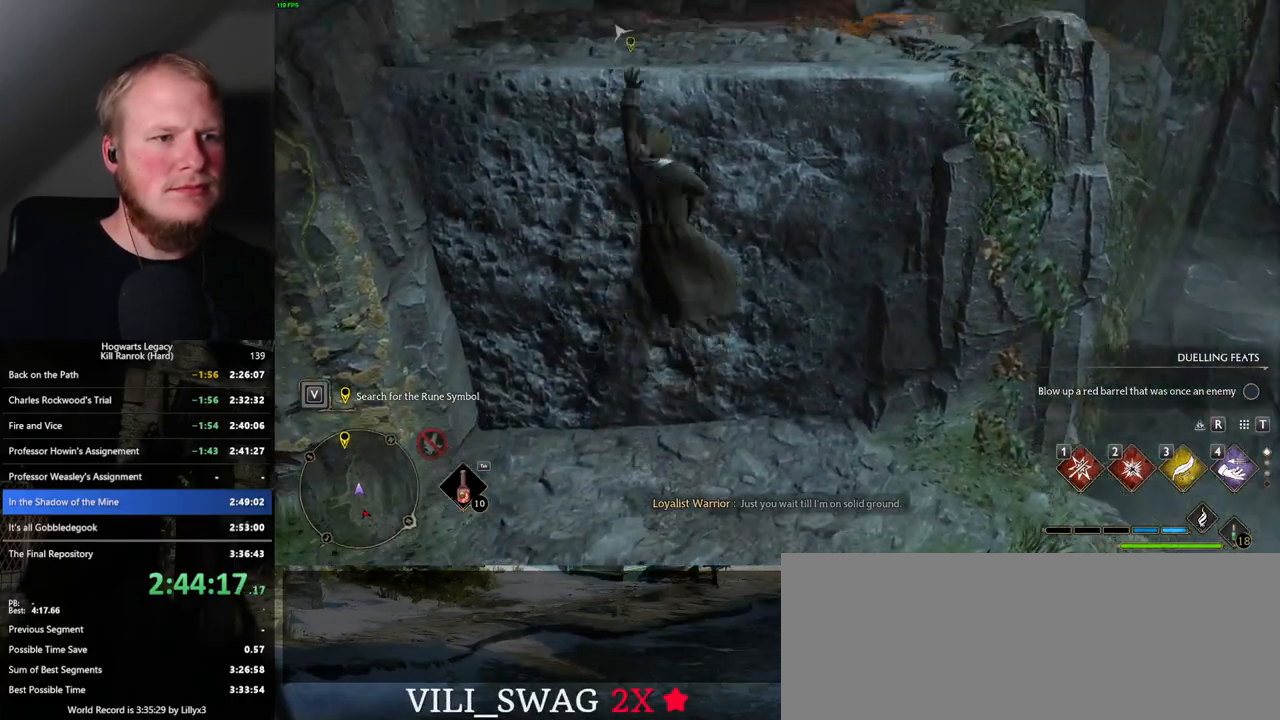
{"keys": ["w"], "mouse": [], "events": [[167, "mouse_wheel", "down"], [234, "mouse_wheel", "up"]]}
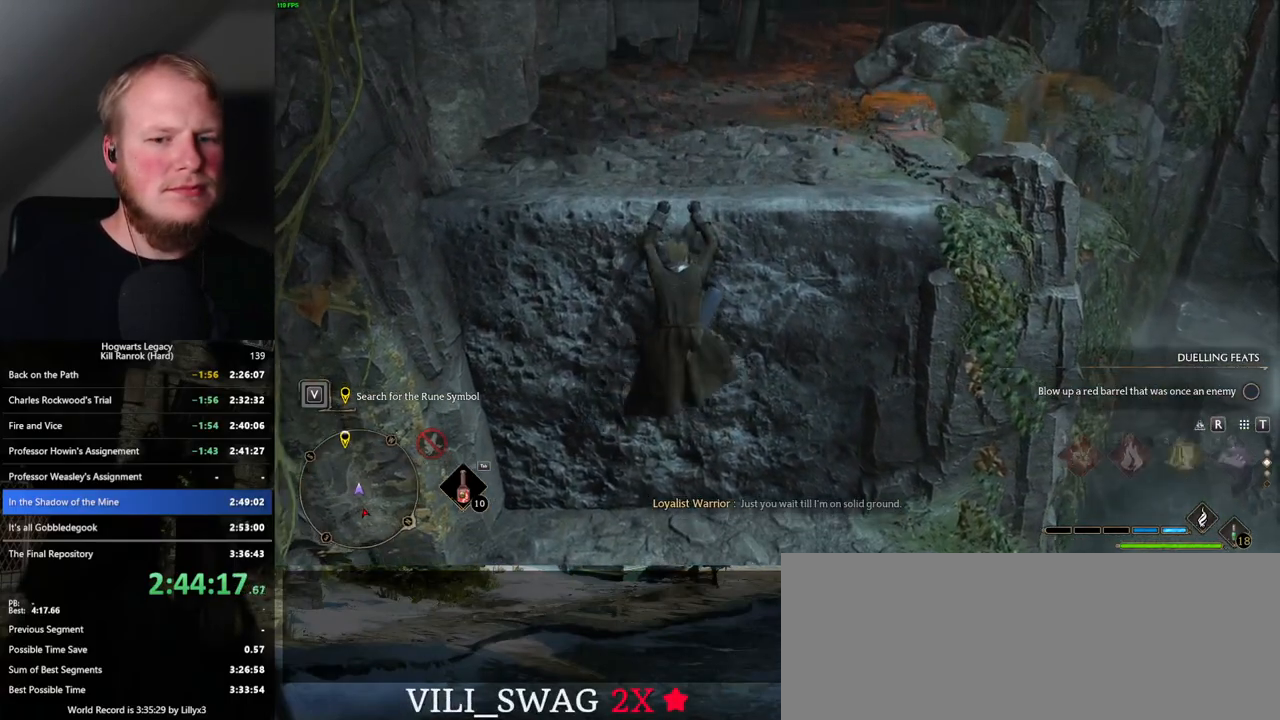
{"keys": ["w"], "mouse": [], "events": []}
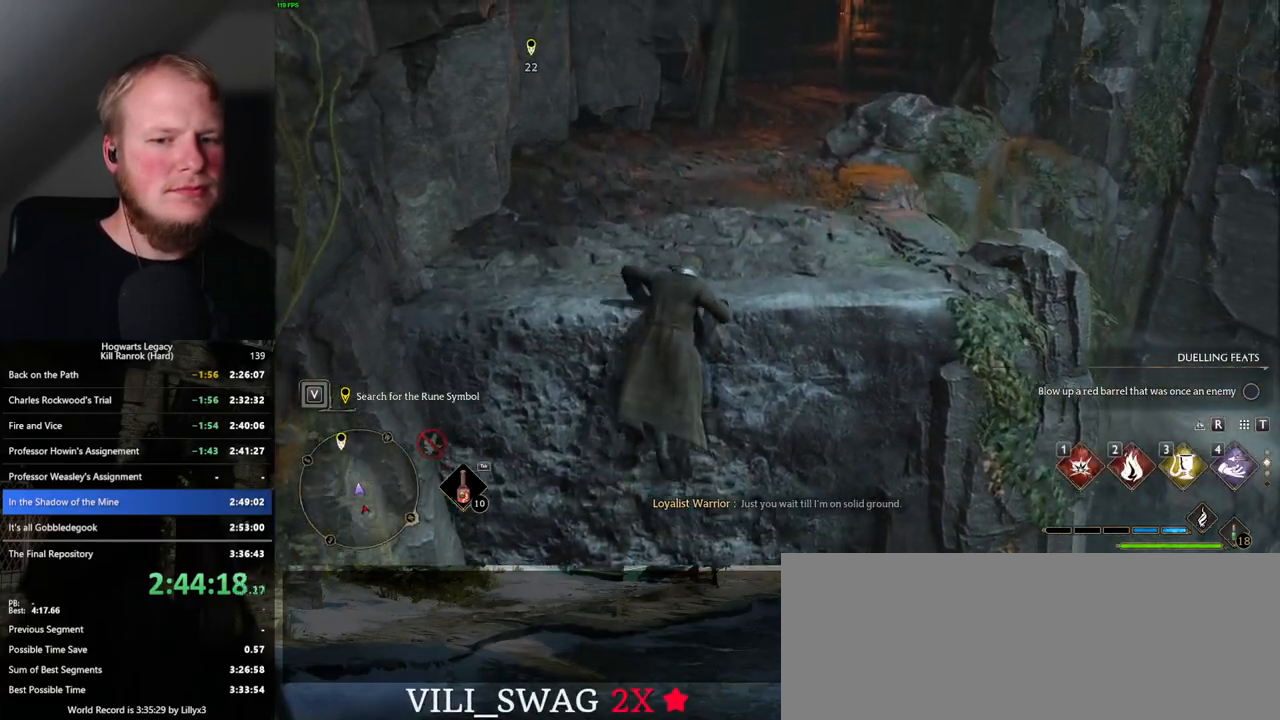
{"keys": ["w"], "mouse": [], "events": []}
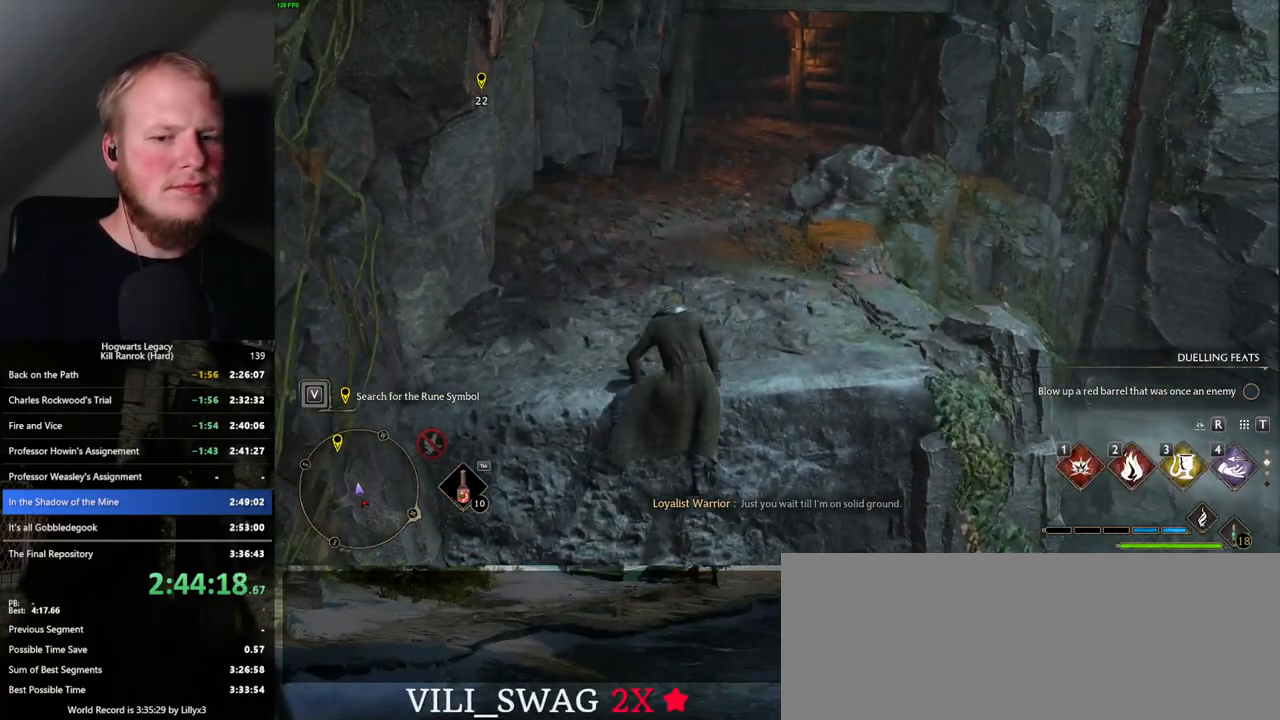
{"keys": ["w"], "mouse": [], "events": []}
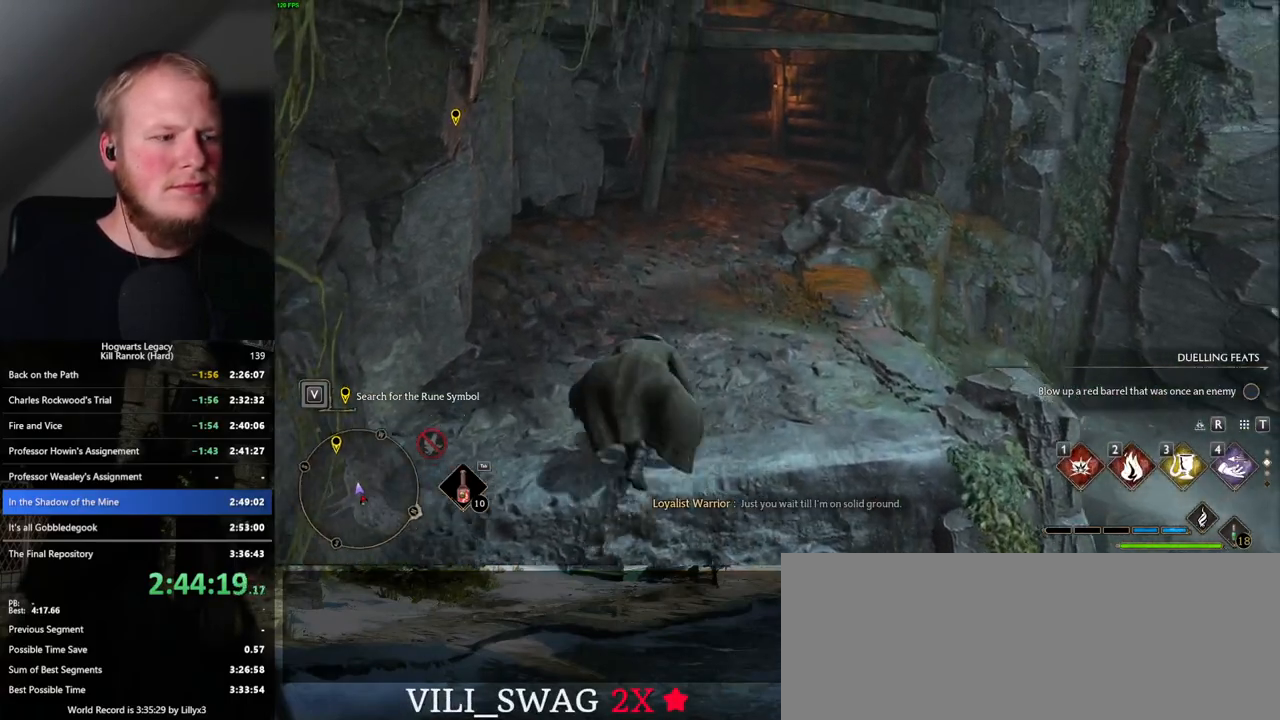
{"keys": ["space", "w"], "mouse": [], "events": [[400, "space", "down"]]}
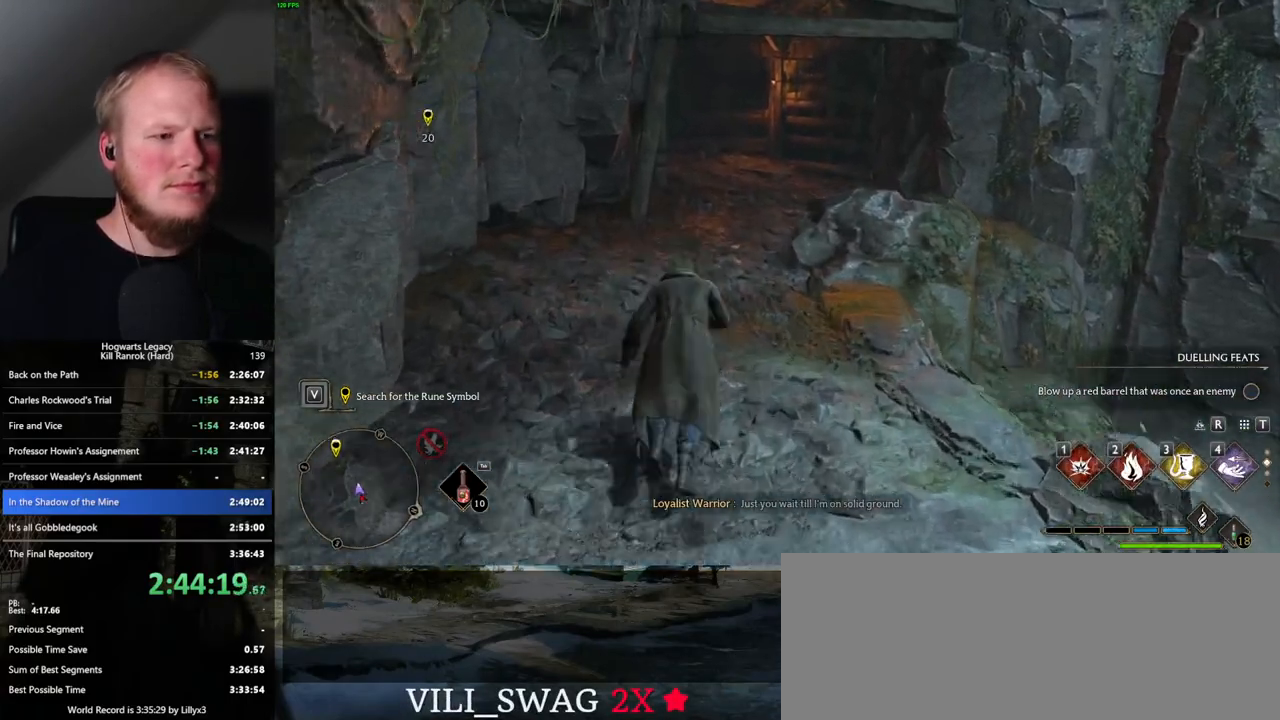
{"keys": ["space", "w"], "mouse": [], "events": []}
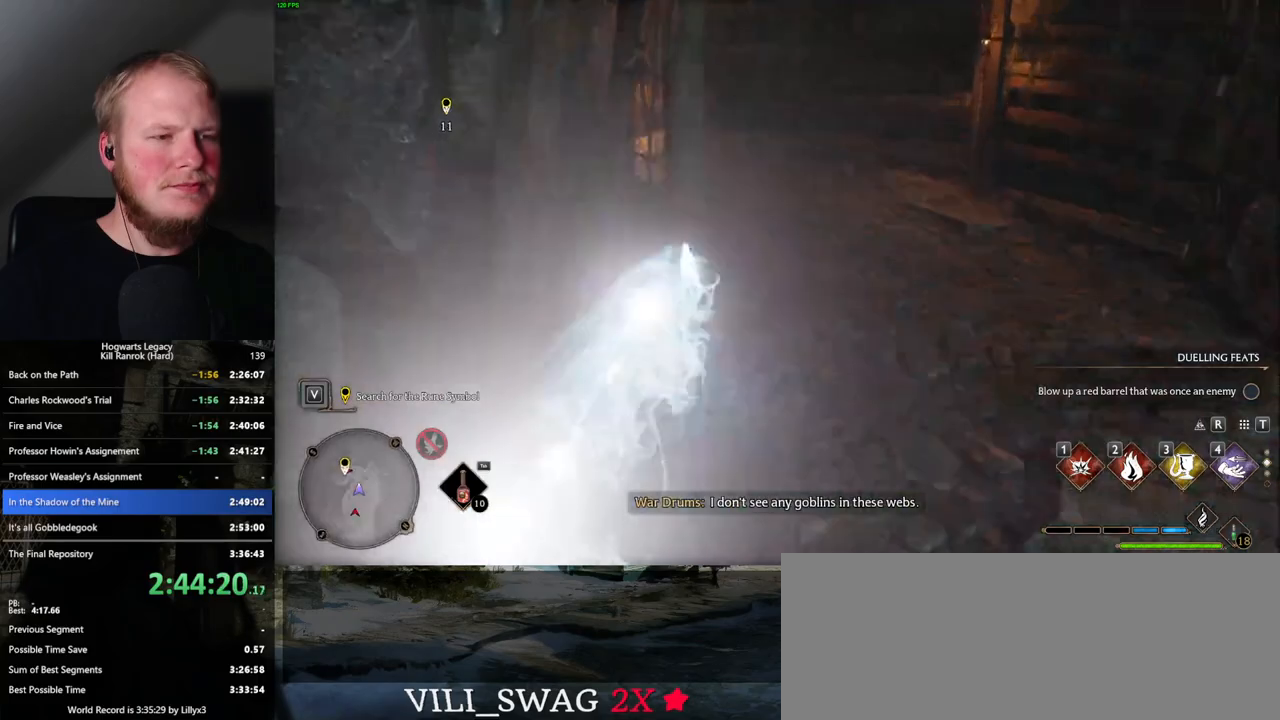
{"keys": ["space", "w"], "mouse": [], "events": [[117, "space", "up"], [434, "space", "down"]]}
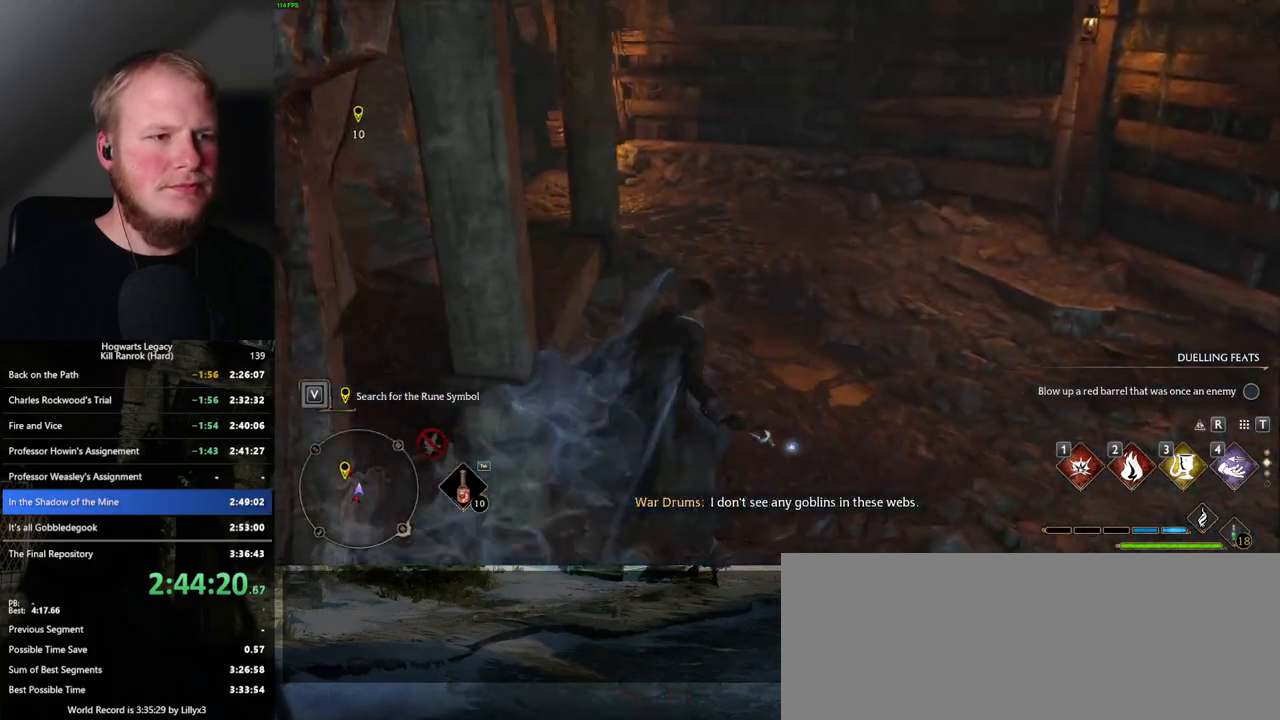
{"keys": ["w"], "mouse": [], "events": [[467, "space", "up"]]}
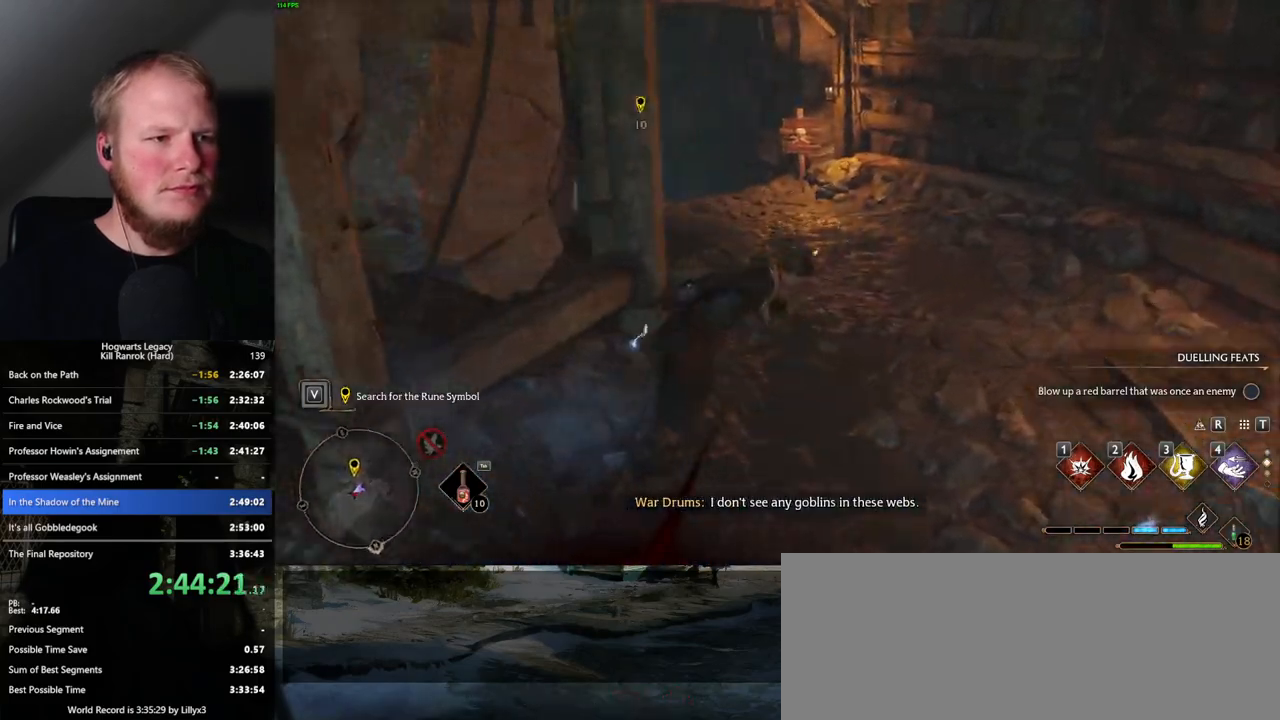
{"keys": ["d", "w"], "mouse": [], "events": [[317, "d", "down"]]}
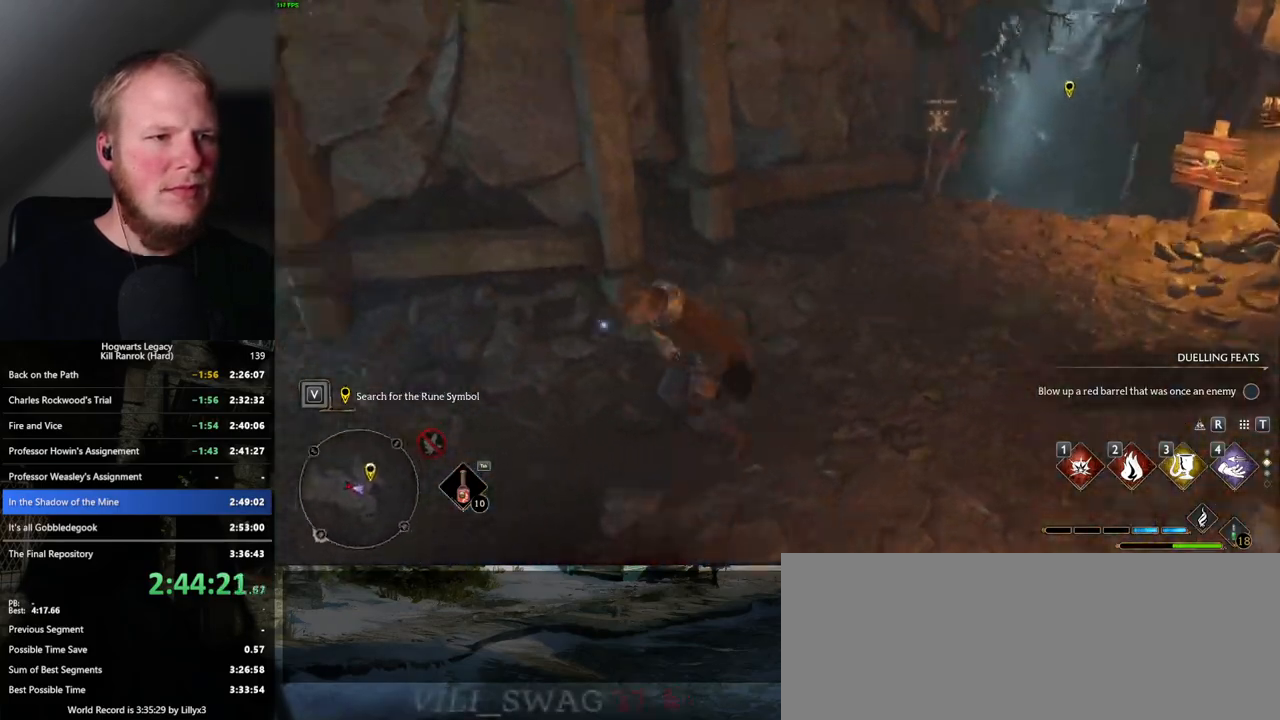
{"keys": ["space", "w"], "mouse": [], "events": [[34, "space", "down"], [400, "d", "up"]]}
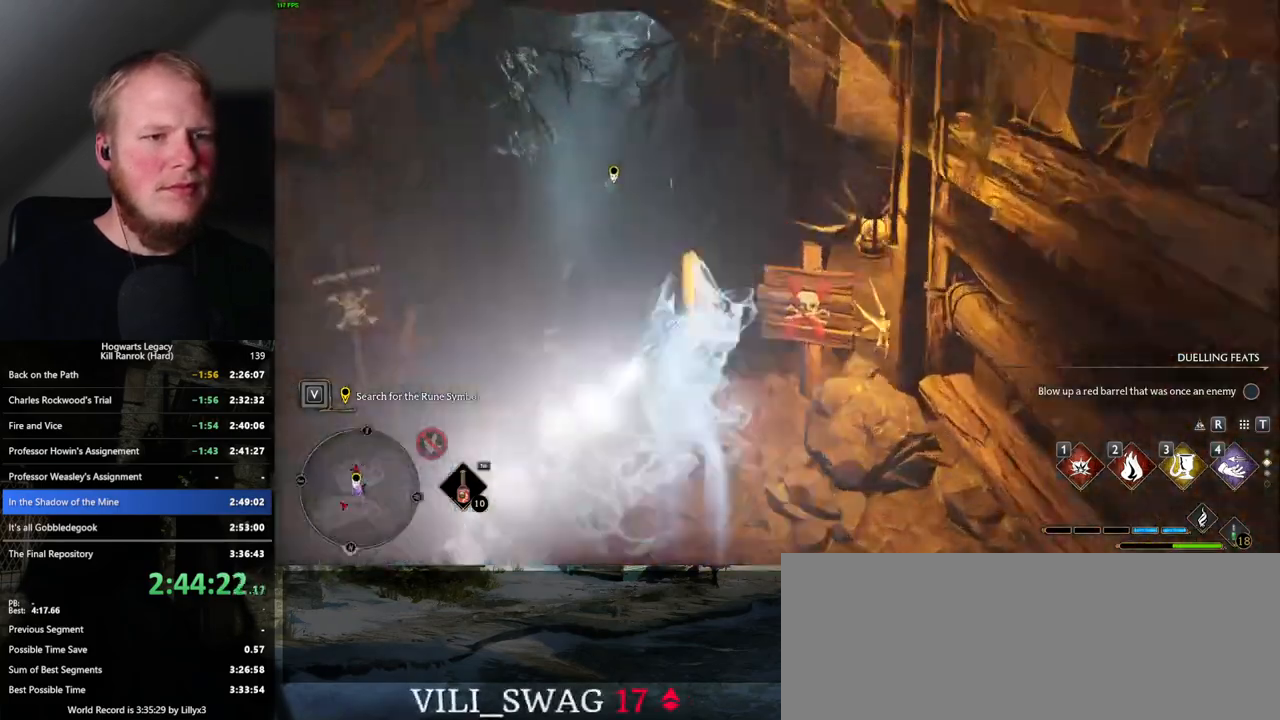
{"keys": ["w"], "mouse": [], "events": [[17, "space", "up"]]}
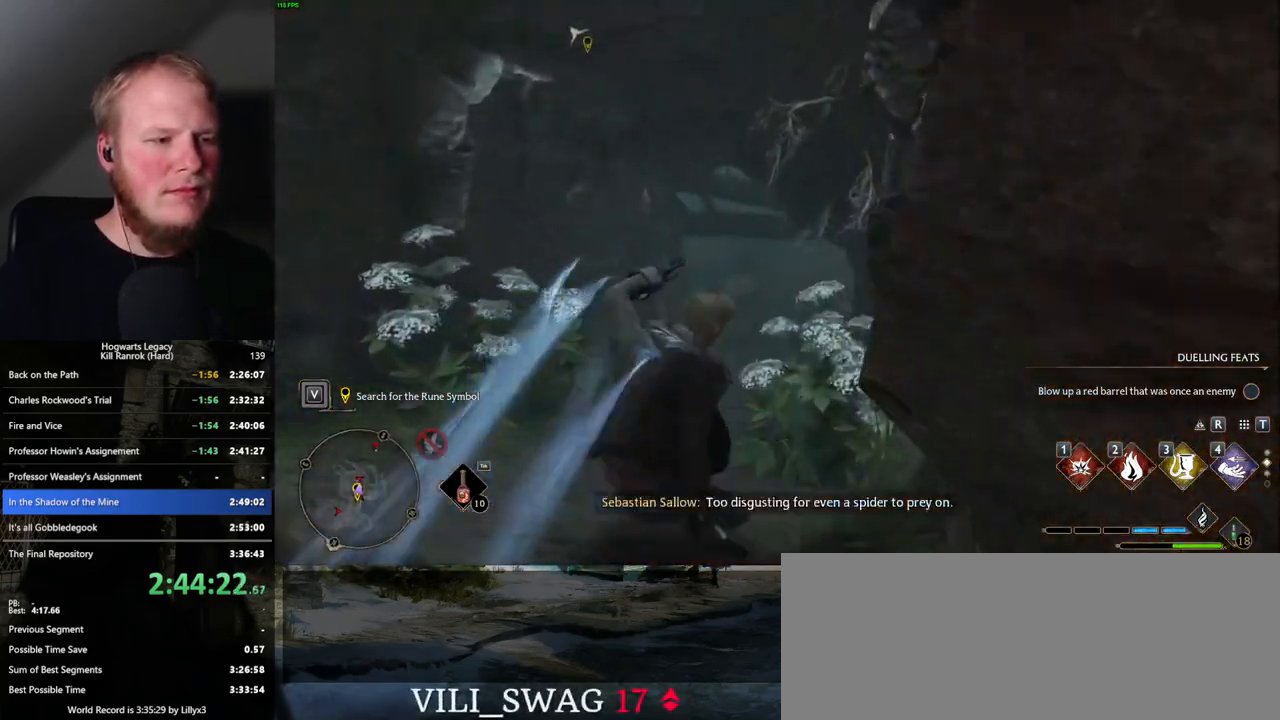
{"keys": ["w"], "mouse": [], "events": []}